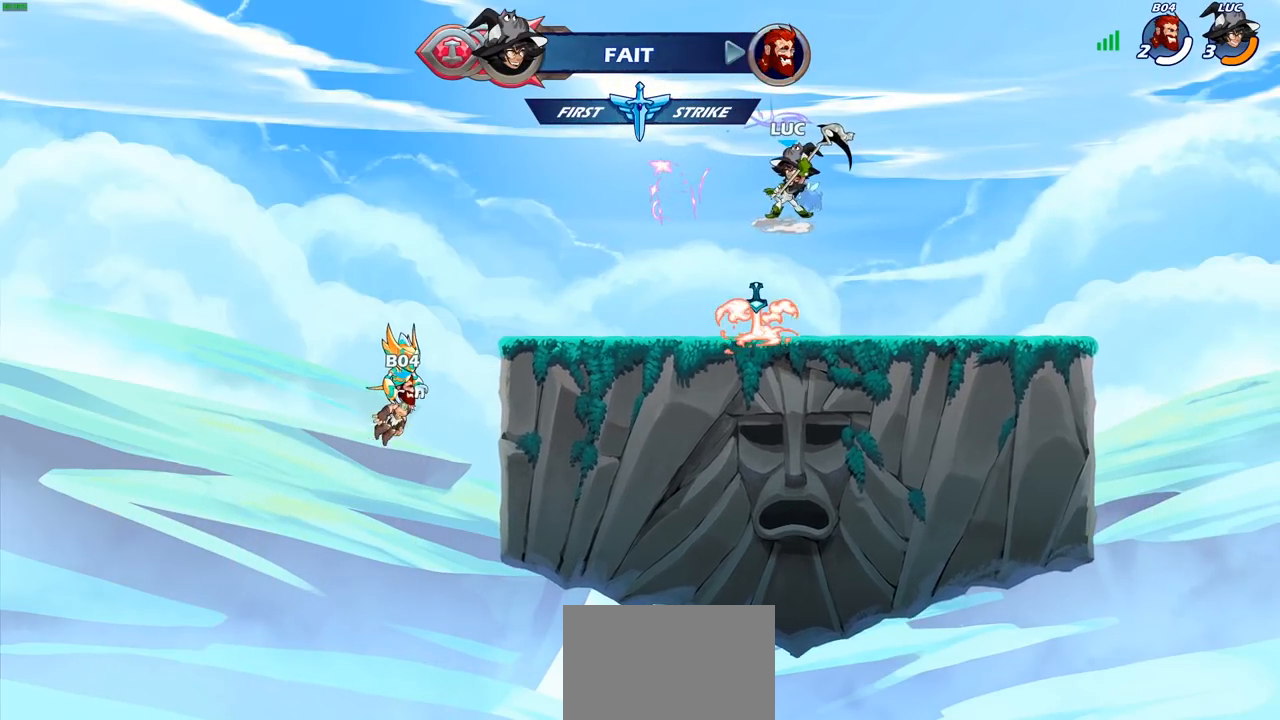
Gameplay with a controller (PlayStation layout); each line is a JSON object with the inputs held at the frame after it. "events" lists button and stick changes between this image and that frame as [ms after this image, input, new state], when the widget could be followed in between.
{"buttons": [], "left_stick": "up", "right_stick": "center", "events": [[333, "CROSS", "down"], [433, "CROSS", "up"], [433, "left_stick", "up"]]}
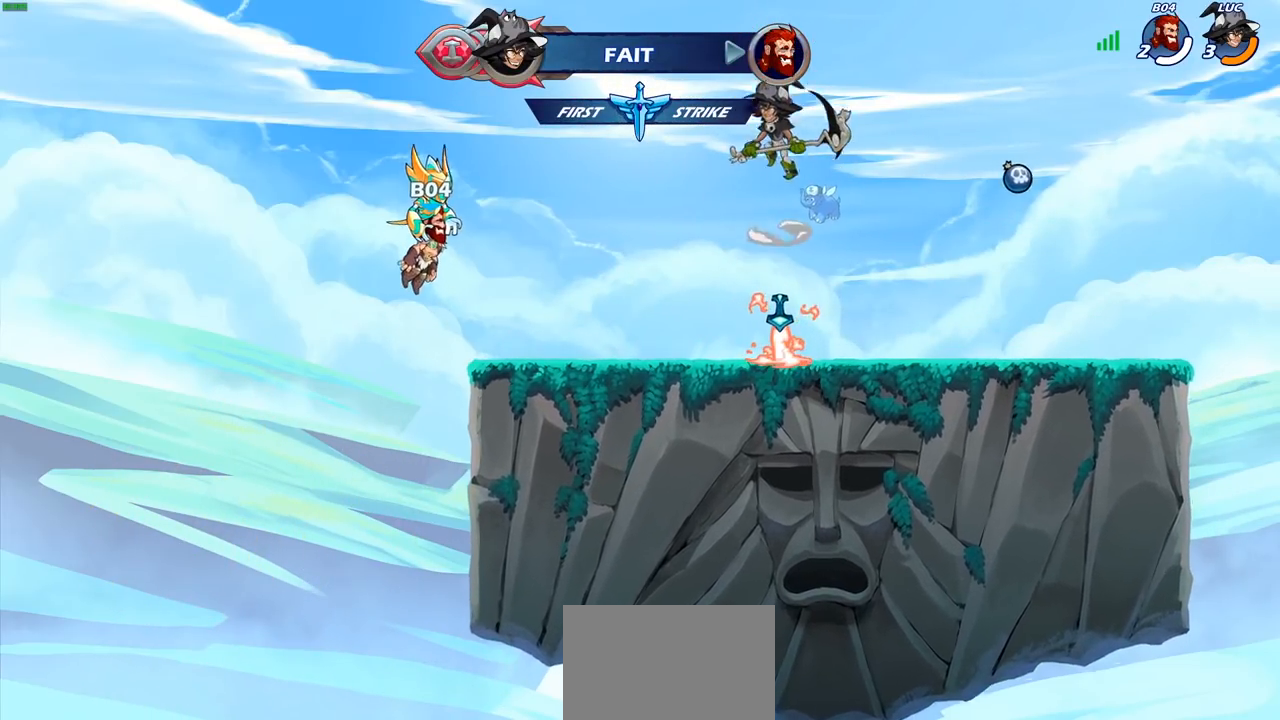
{"buttons": [], "left_stick": "down", "right_stick": "center", "events": [[83, "R1", "down"], [167, "R1", "up"], [233, "left_stick", "center"], [483, "left_stick", "down"]]}
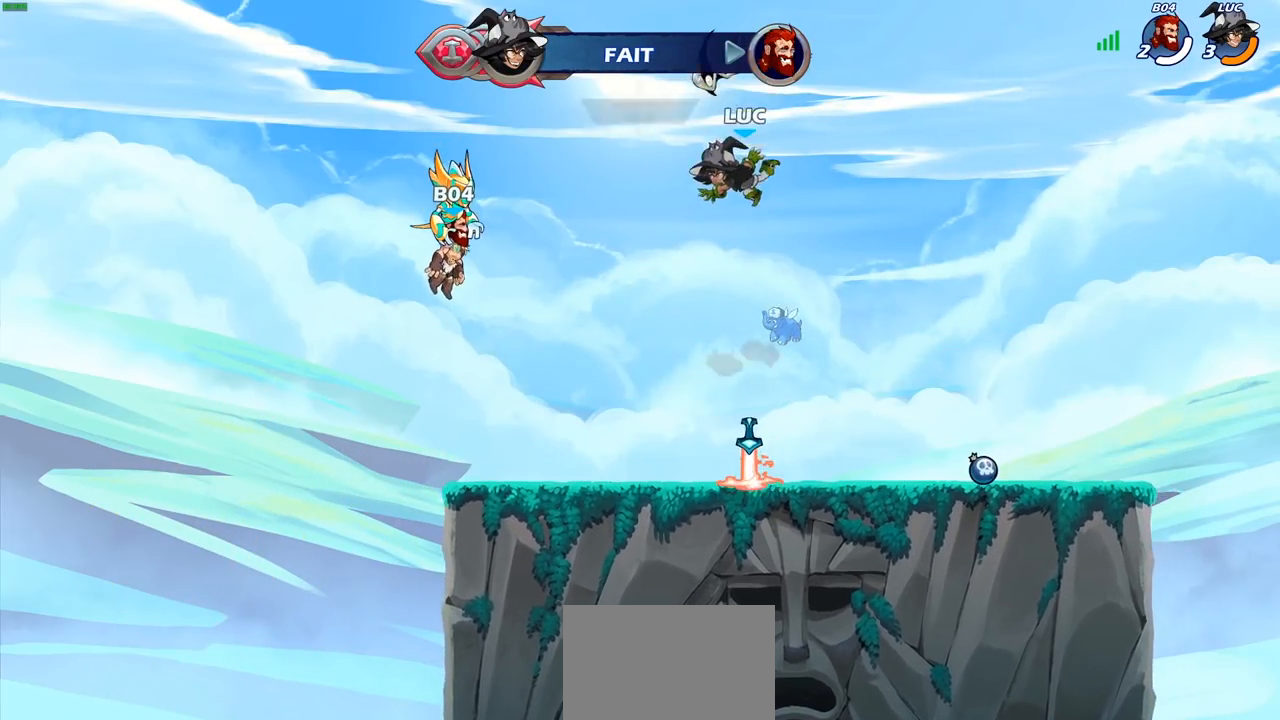
{"buttons": ["CROSS"], "left_stick": "center", "right_stick": "center", "events": [[367, "R1", "down"], [367, "left_stick", "center"], [433, "CROSS", "down"], [500, "R1", "up"]]}
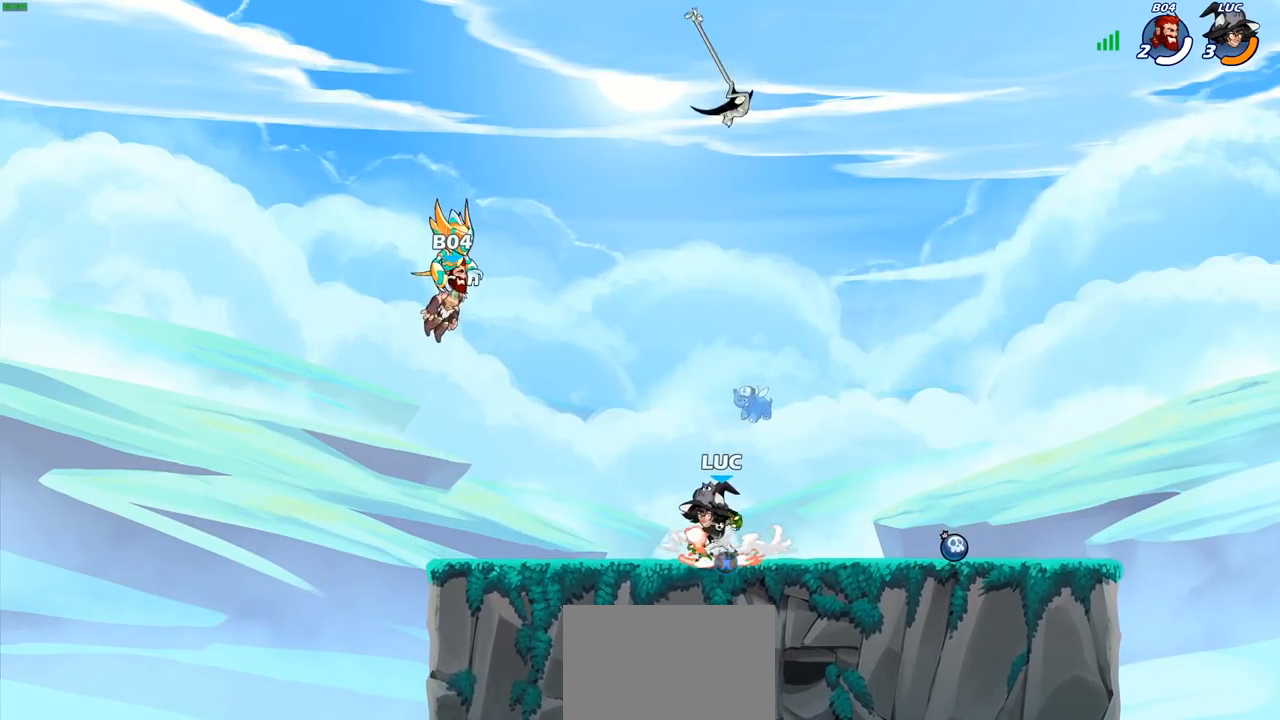
{"buttons": [], "left_stick": "up", "right_stick": "center", "events": [[17, "CROSS", "up"], [83, "left_stick", "up"], [217, "R1", "down"], [300, "R1", "up"], [367, "R1", "down"], [467, "R1", "up"]]}
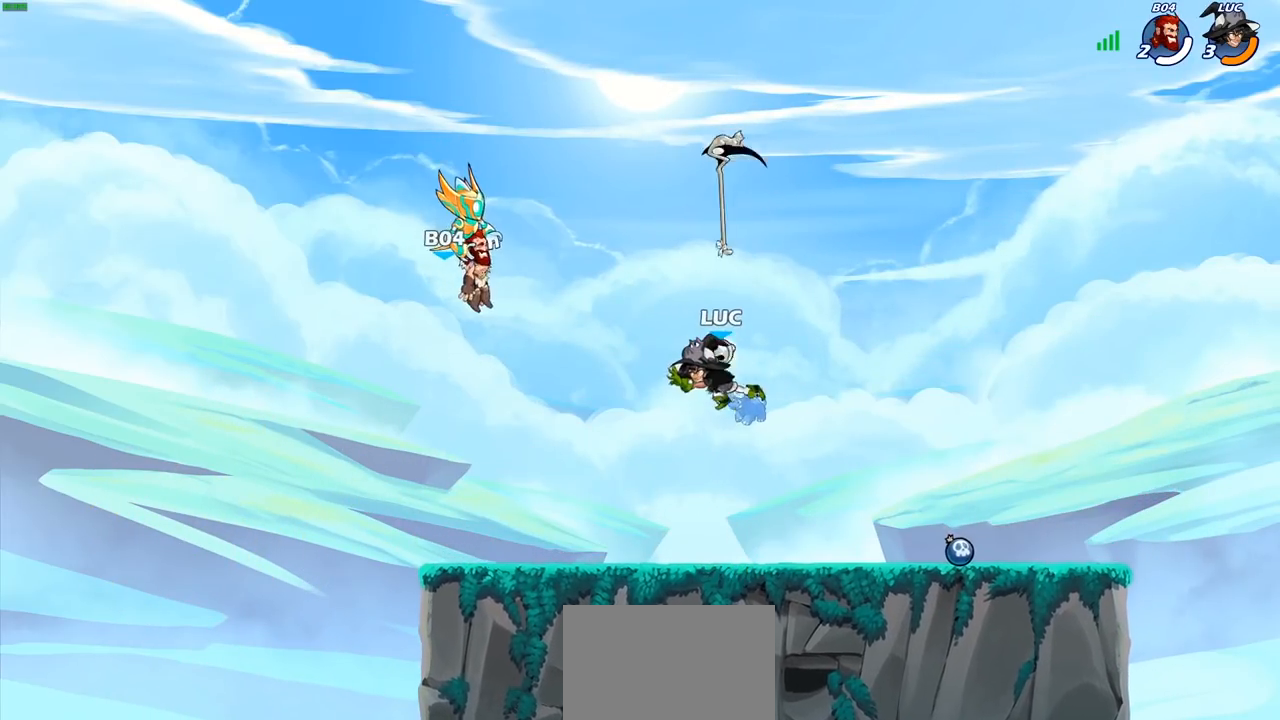
{"buttons": [], "left_stick": "center", "right_stick": "center", "events": [[50, "left_stick", "center"], [350, "R1", "down"], [467, "R1", "up"]]}
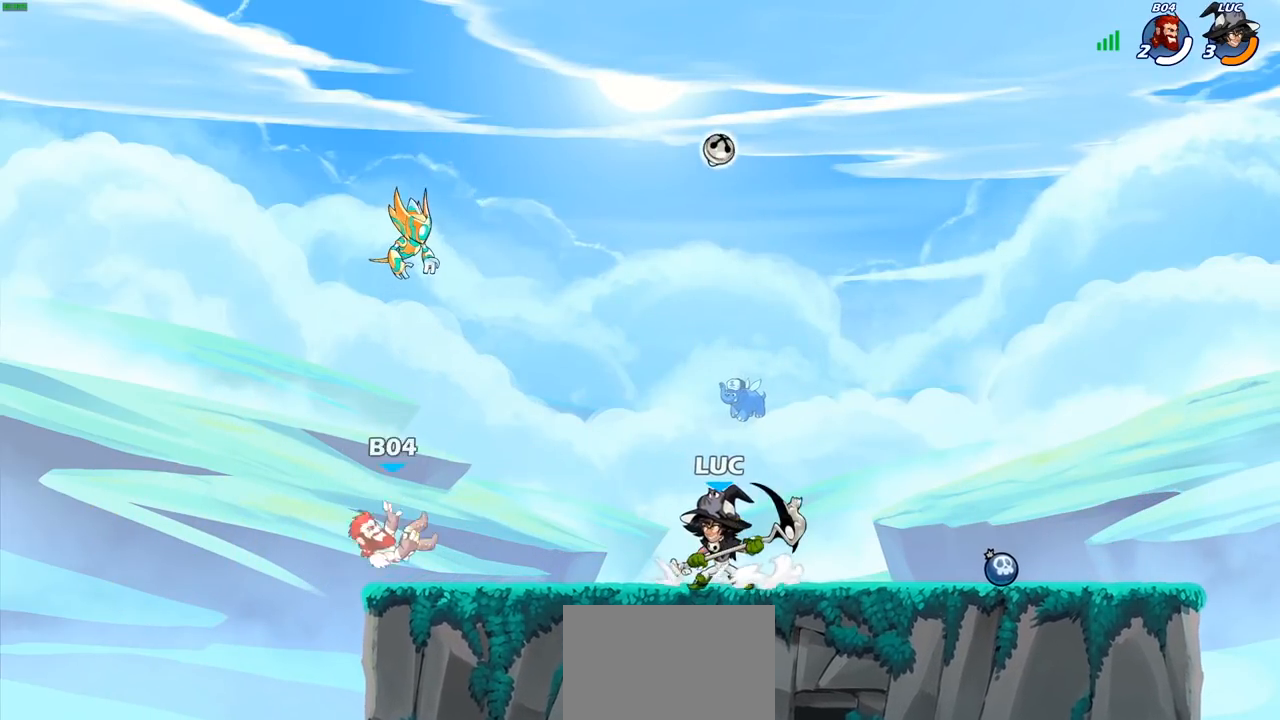
{"buttons": [], "left_stick": "down-right", "right_stick": "center", "events": [[17, "left_stick", "up-left"], [100, "R2", "down"], [133, "CROSS", "down"], [250, "CROSS", "up"], [267, "R2", "up"], [267, "left_stick", "down-left"], [333, "left_stick", "down-right"]]}
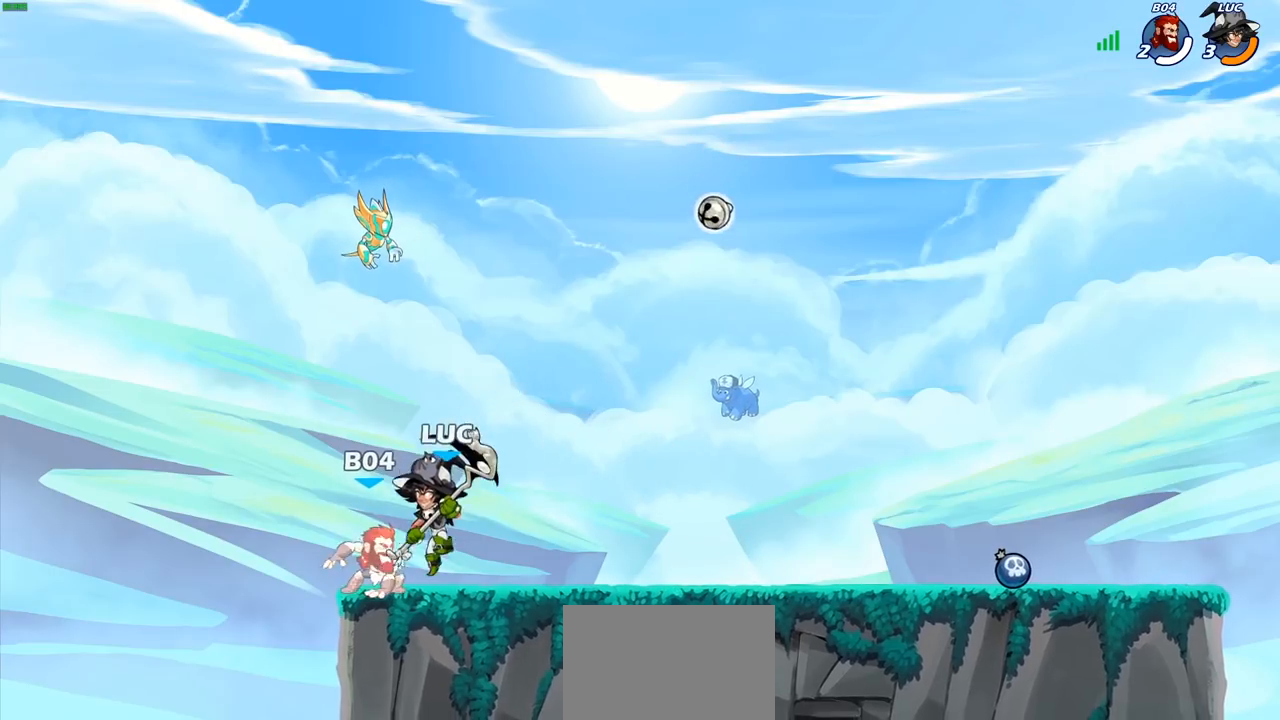
{"buttons": [], "left_stick": "down-right", "right_stick": "center", "events": [[100, "R2", "down"], [100, "left_stick", "right"], [117, "CROSS", "down"], [250, "CROSS", "up"], [267, "R2", "up"], [350, "left_stick", "down-right"]]}
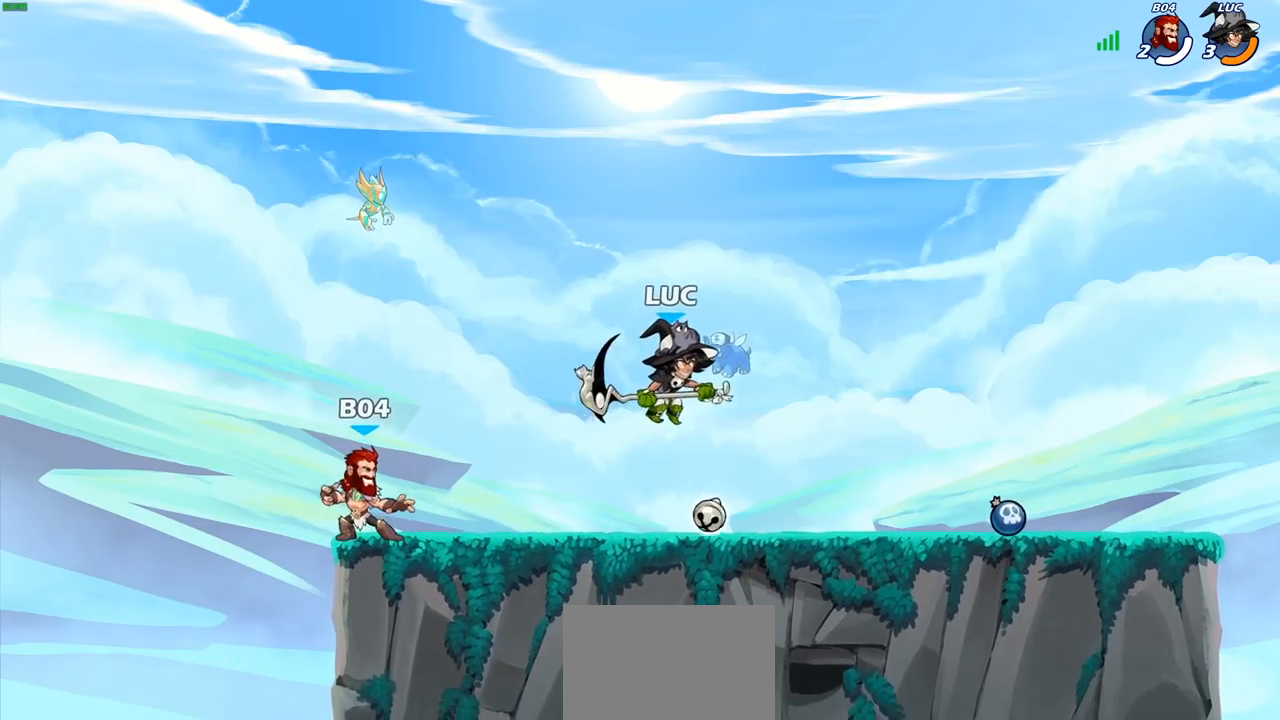
{"buttons": [], "left_stick": "down-left", "right_stick": "center", "events": [[117, "left_stick", "right"], [217, "R2", "down"], [250, "CROSS", "down"], [350, "CROSS", "up"], [383, "R2", "up"], [417, "left_stick", "down-left"]]}
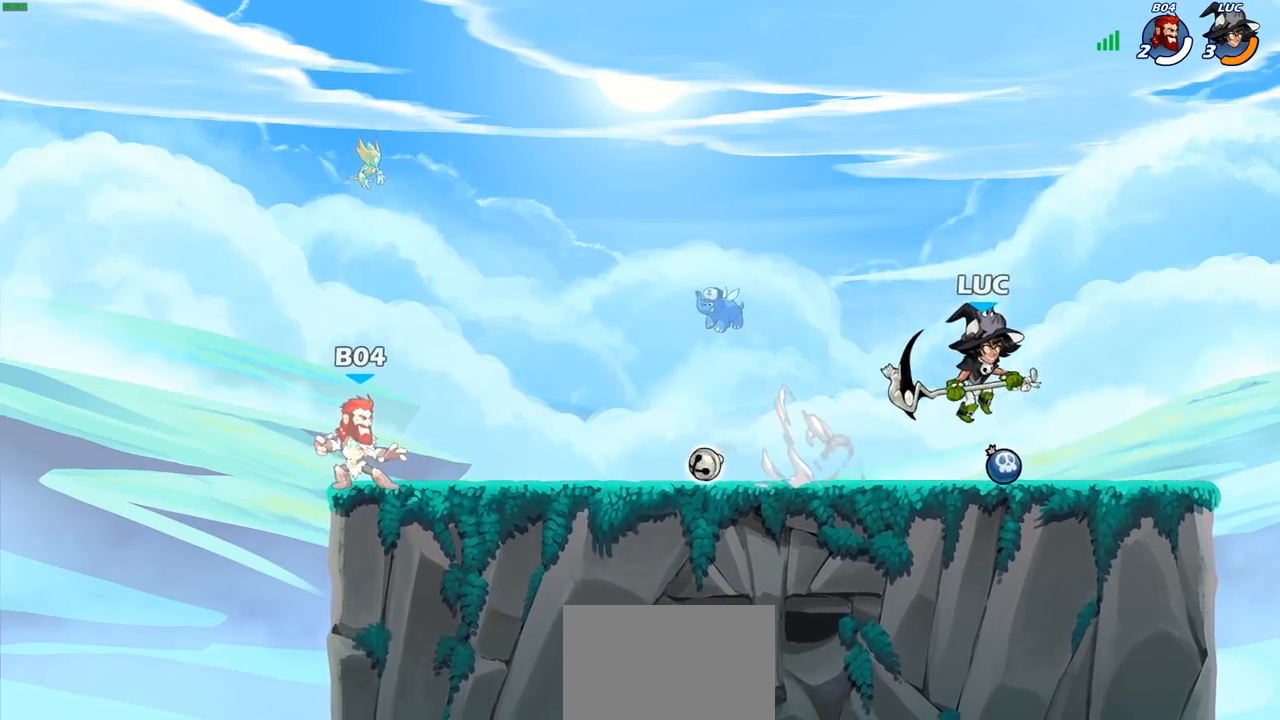
{"buttons": [], "left_stick": "left", "right_stick": "center", "events": [[33, "left_stick", "left"], [150, "R2", "down"], [300, "R2", "up"]]}
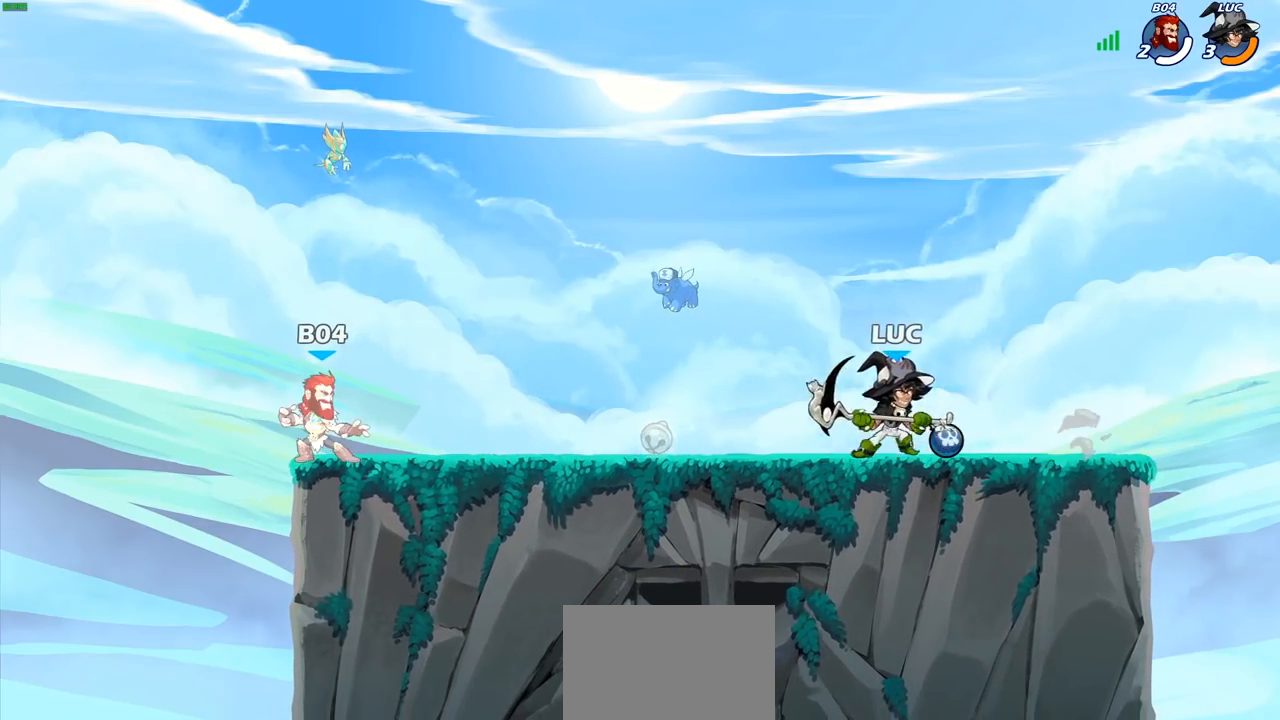
{"buttons": [], "left_stick": "left", "right_stick": "center", "events": [[200, "R2", "down"], [217, "left_stick", "down-left"], [283, "SQUARE", "down"], [333, "R2", "up"], [400, "SQUARE", "up"], [467, "left_stick", "left"]]}
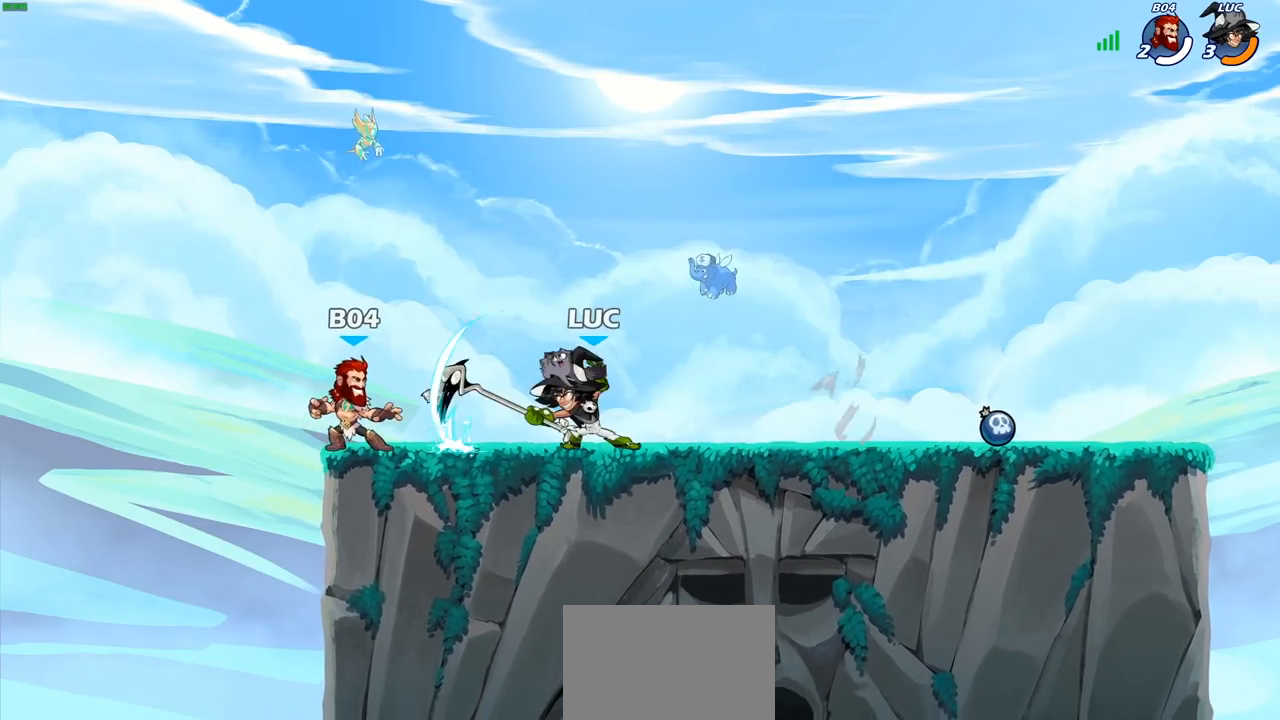
{"buttons": ["SQUARE", "R2"], "left_stick": "left", "right_stick": "center", "events": [[433, "R1", "down"], [433, "R2", "down"], [467, "SQUARE", "down"], [483, "R1", "up"]]}
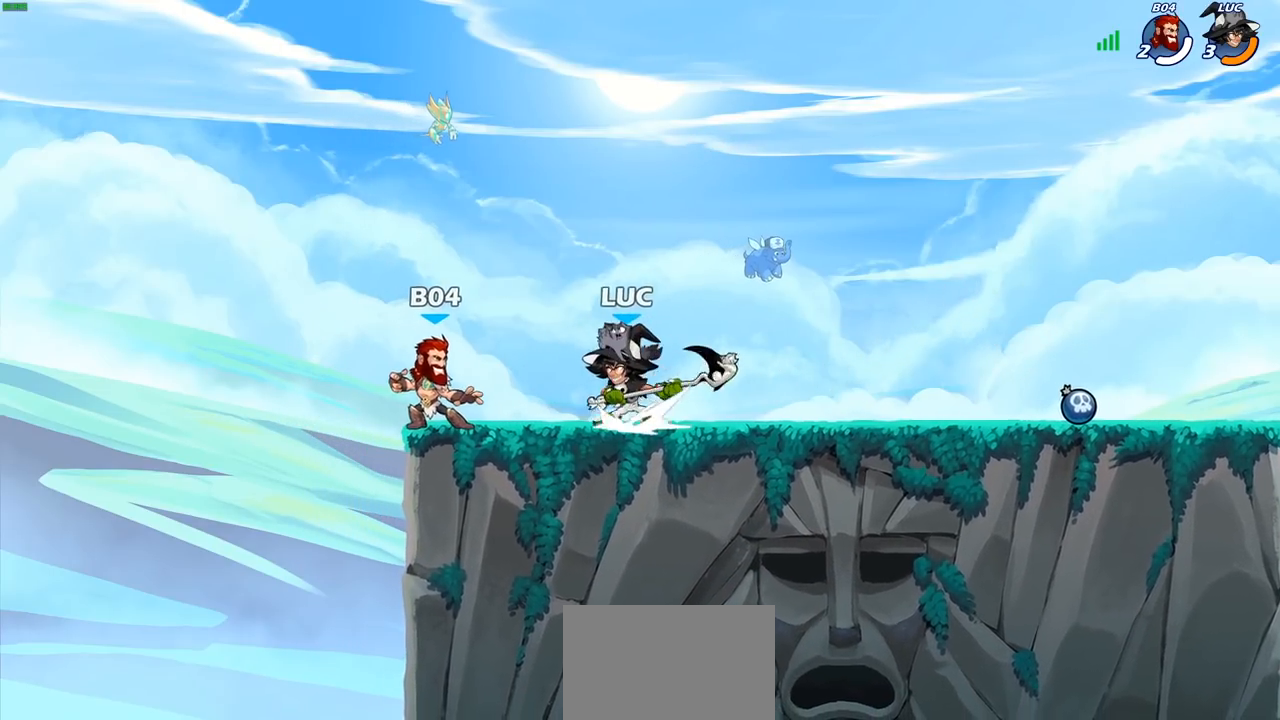
{"buttons": [], "left_stick": "left", "right_stick": "center", "events": [[50, "R2", "up"], [83, "SQUARE", "up"]]}
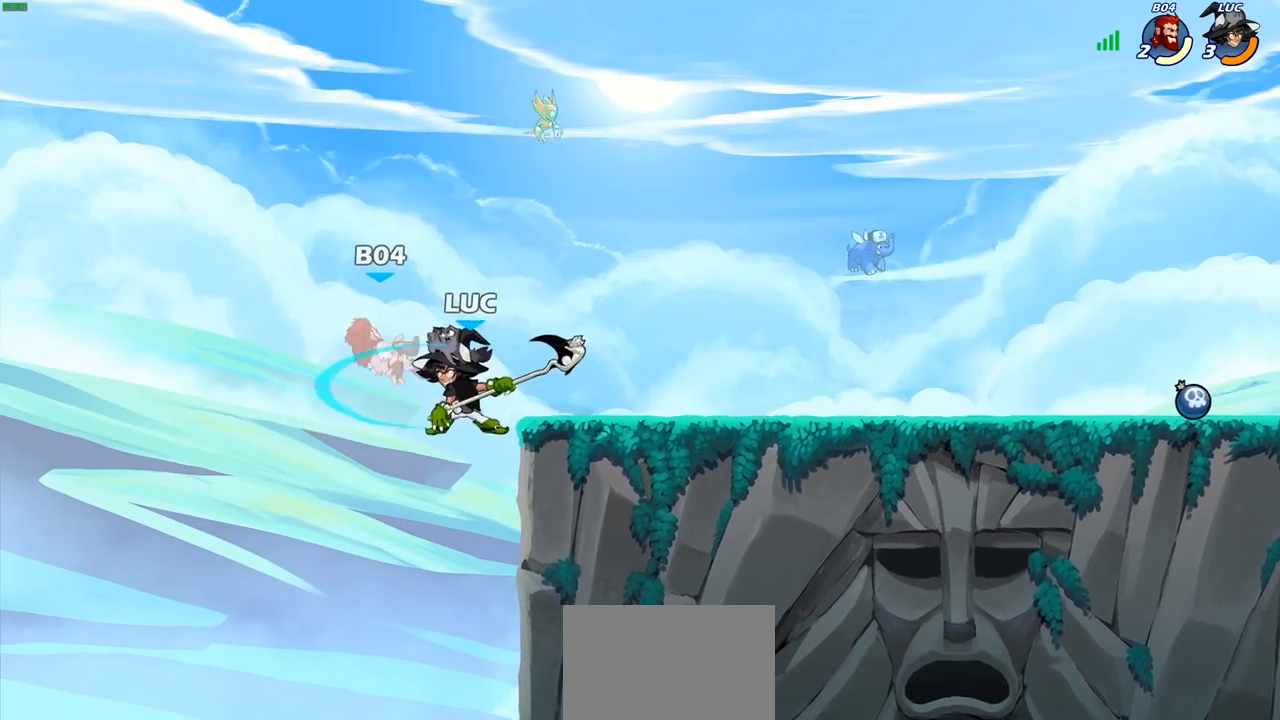
{"buttons": [], "left_stick": "center", "right_stick": "center", "events": [[83, "R2", "down"], [100, "left_stick", "down-left"], [150, "SQUARE", "down"], [200, "R2", "up"], [233, "SQUARE", "up"], [317, "left_stick", "center"]]}
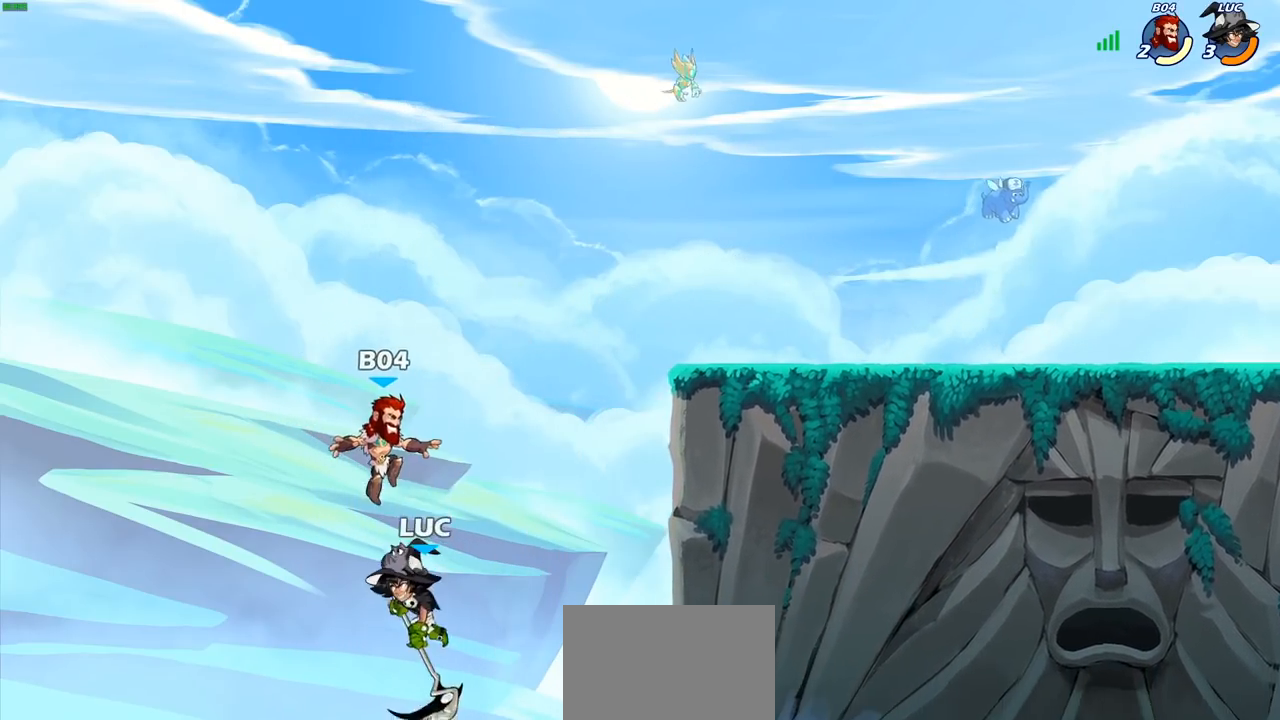
{"buttons": [], "left_stick": "up-right", "right_stick": "center", "events": [[217, "left_stick", "left"], [250, "CROSS", "down"], [383, "left_stick", "up-right"], [400, "CROSS", "up"]]}
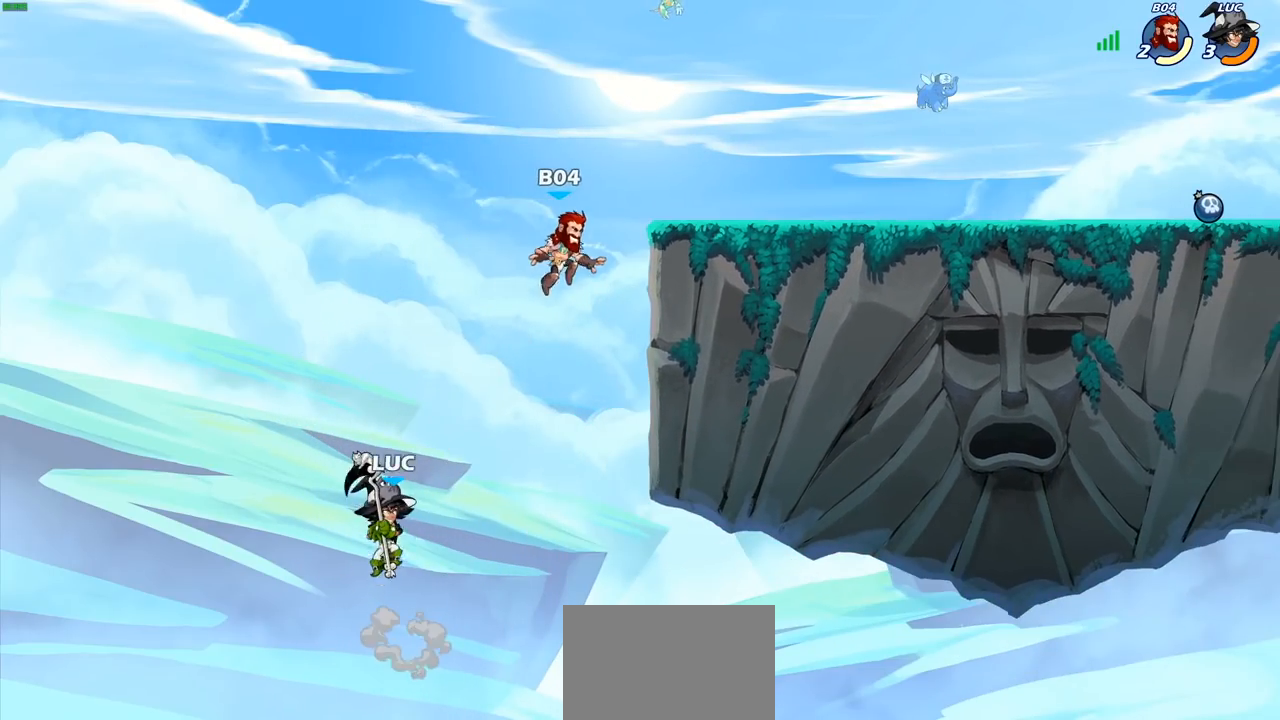
{"buttons": ["CIRCLE"], "left_stick": "up-right", "right_stick": "center", "events": [[150, "CROSS", "down"], [350, "CROSS", "up"], [400, "CIRCLE", "down"]]}
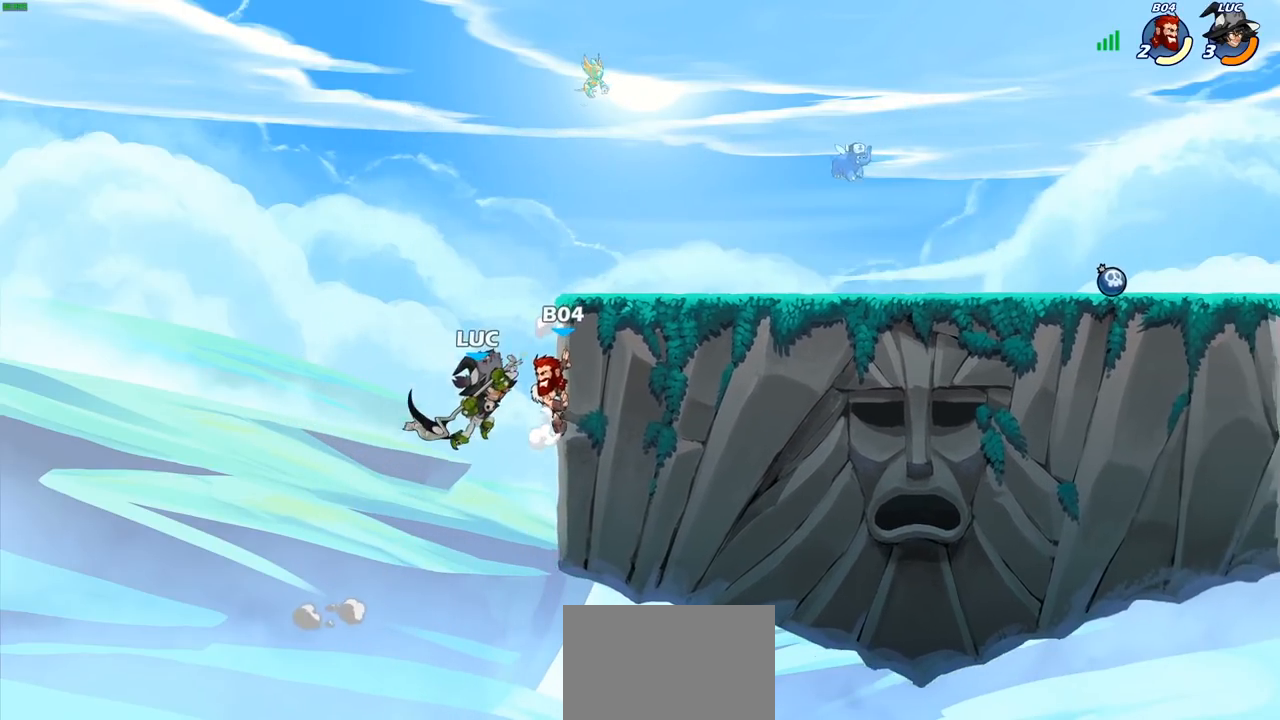
{"buttons": [], "left_stick": "down-right", "right_stick": "center", "events": [[33, "CIRCLE", "up"], [500, "left_stick", "down-right"]]}
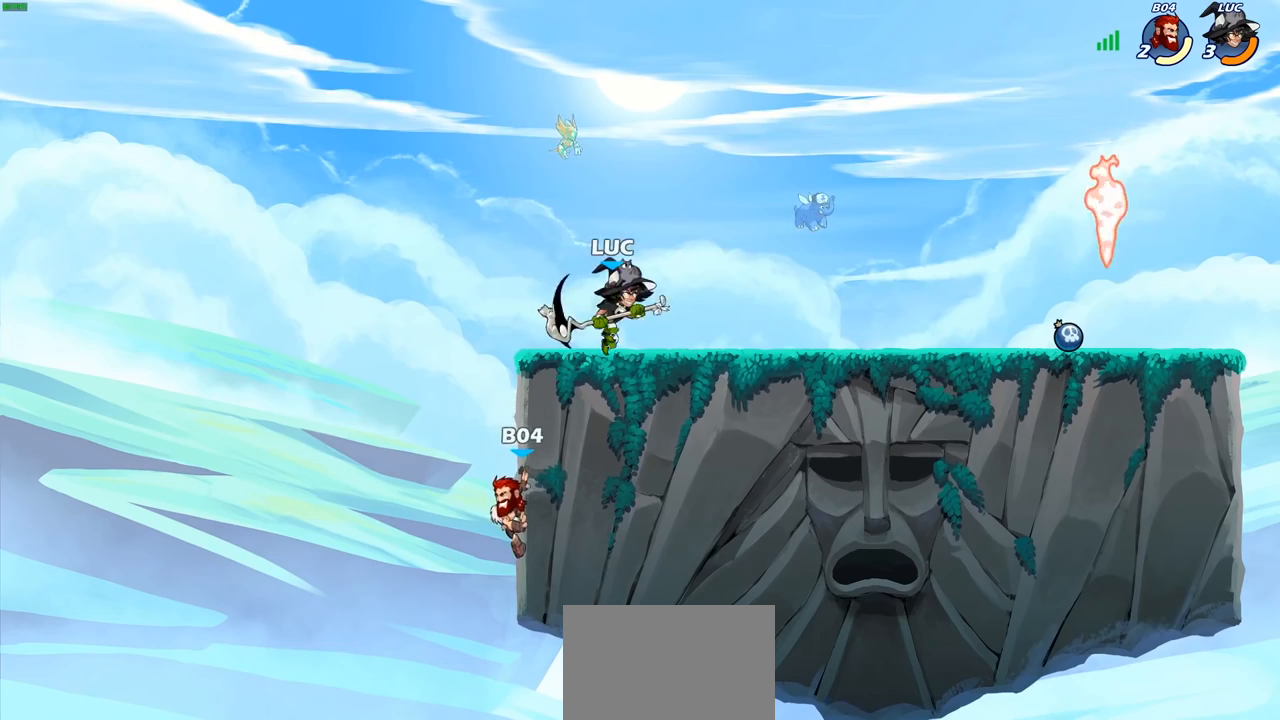
{"buttons": [], "left_stick": "center", "right_stick": "center", "events": [[50, "left_stick", "down-left"], [117, "left_stick", "left"], [283, "left_stick", "up-right"], [400, "left_stick", "left"], [500, "left_stick", "center"]]}
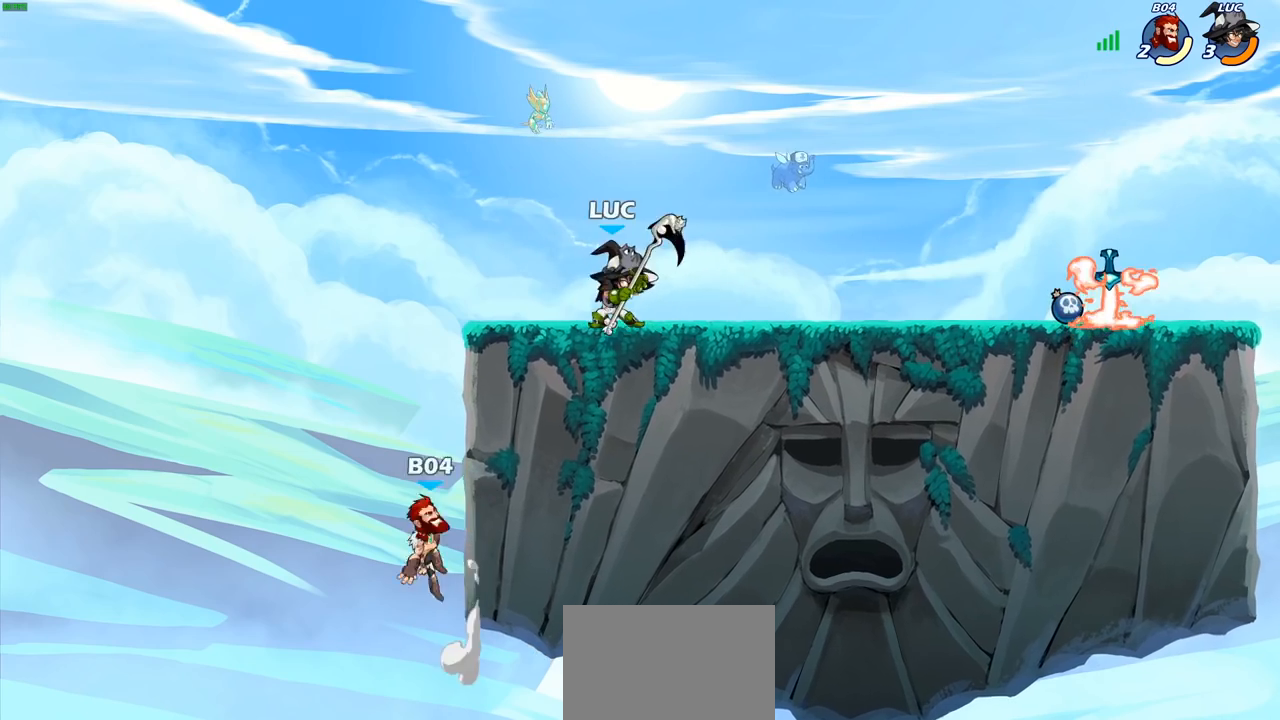
{"buttons": [], "left_stick": "center", "right_stick": "center", "events": [[17, "left_stick", "right"], [267, "R2", "down"], [450, "R2", "up"], [500, "left_stick", "center"]]}
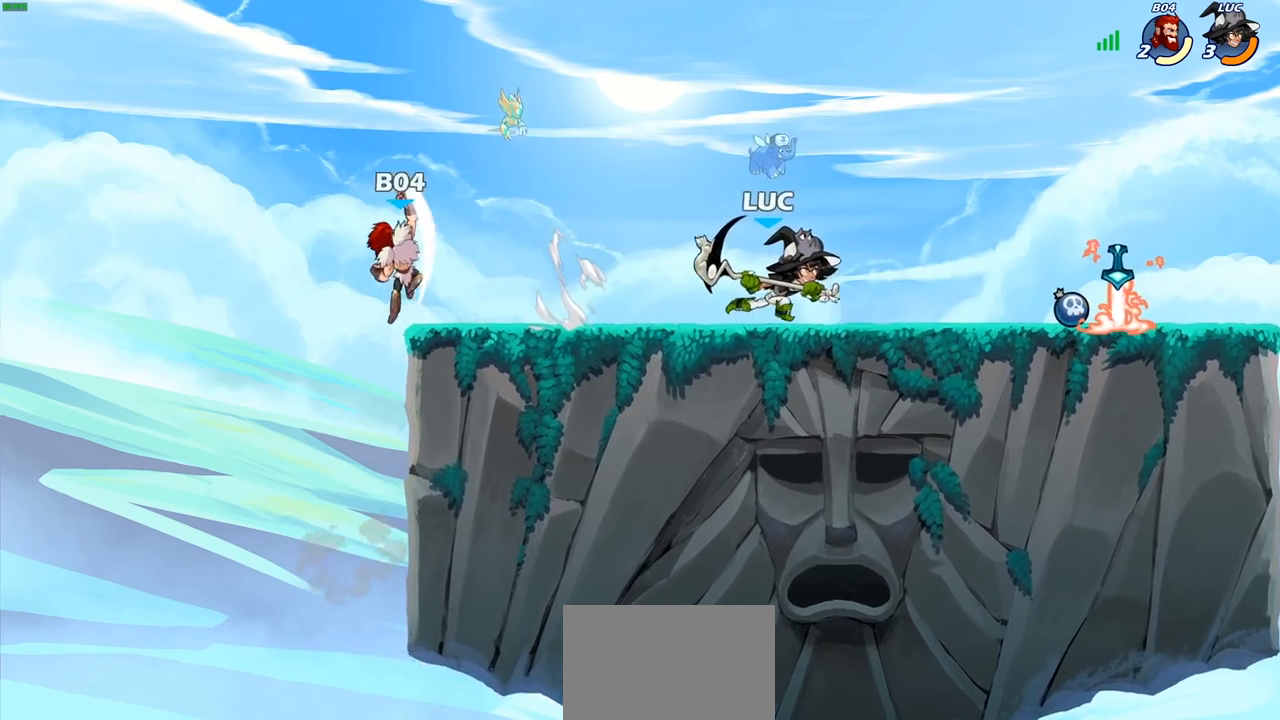
{"buttons": [], "left_stick": "left", "right_stick": "center", "events": [[33, "left_stick", "left"], [300, "R2", "down"], [317, "CROSS", "down"], [450, "CROSS", "up"], [467, "R2", "up"]]}
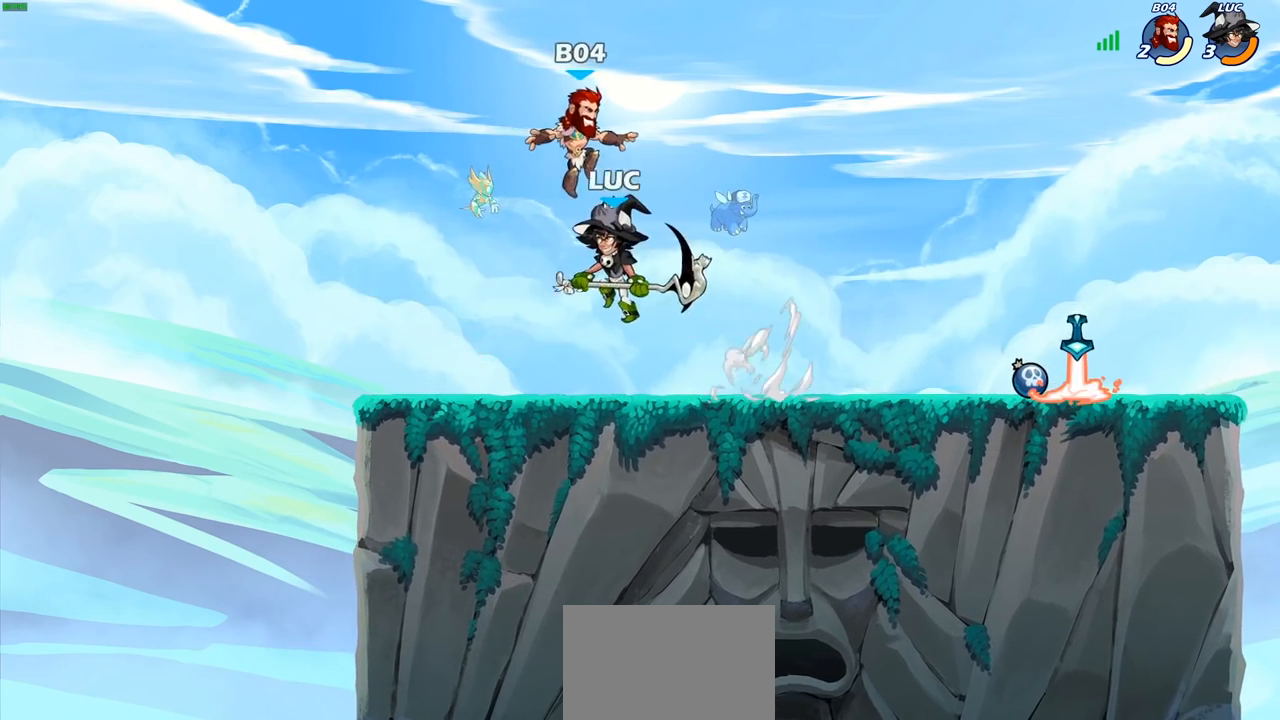
{"buttons": ["R1", "R2"], "left_stick": "right", "right_stick": "center", "events": [[133, "left_stick", "down"], [183, "left_stick", "down-right"], [300, "left_stick", "right"], [400, "R1", "down"], [400, "R2", "down"]]}
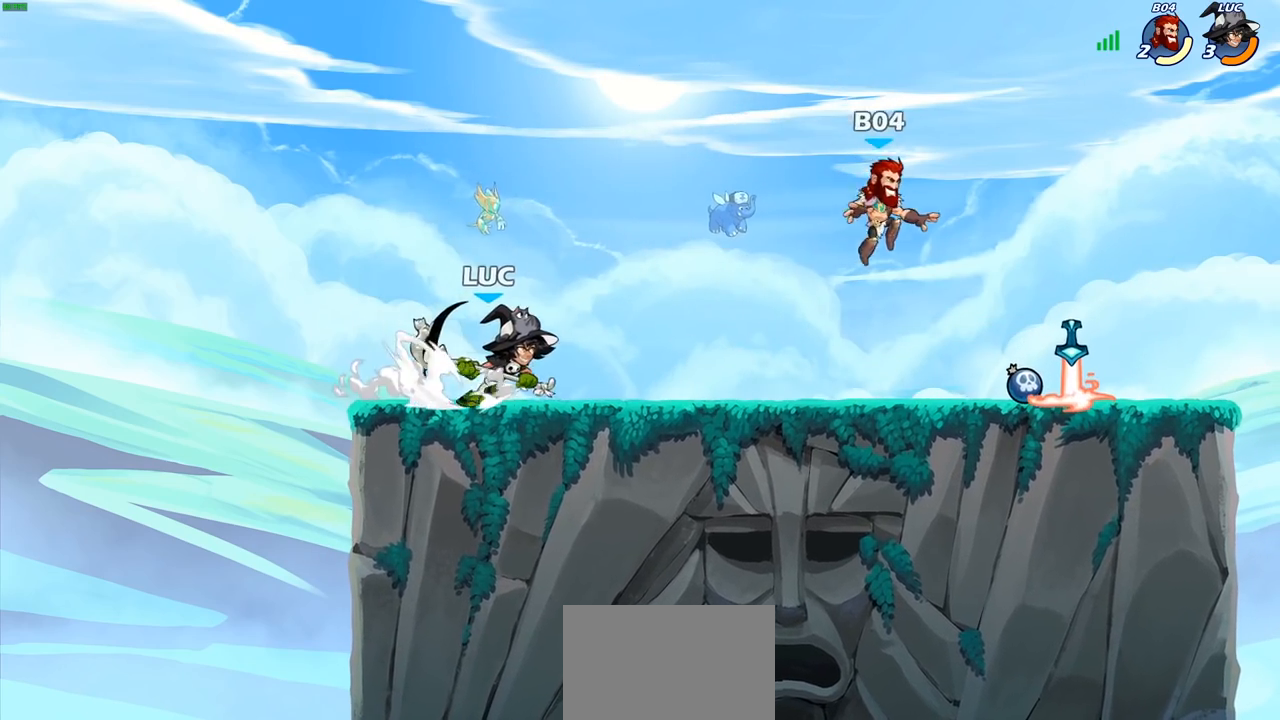
{"buttons": ["CIRCLE"], "left_stick": "right", "right_stick": "center", "events": [[33, "R1", "up"], [50, "R2", "up"], [183, "left_stick", "center"], [467, "left_stick", "right"], [500, "CIRCLE", "down"]]}
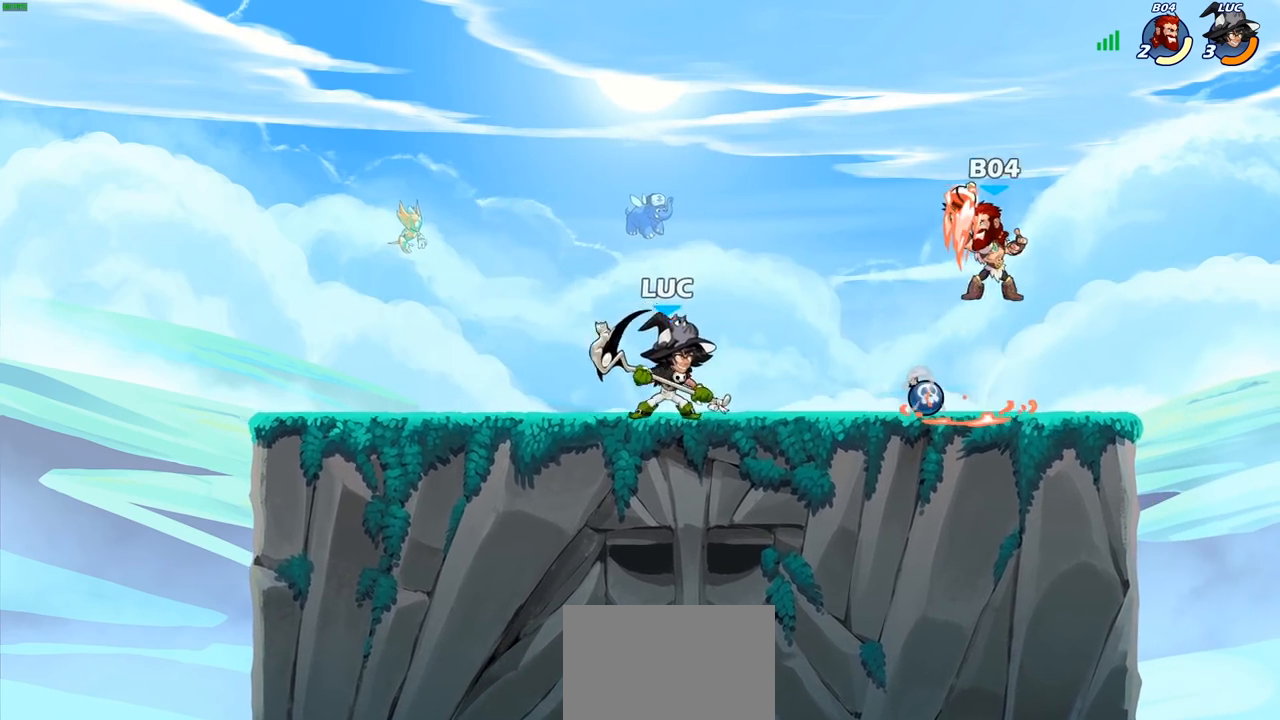
{"buttons": [], "left_stick": "center", "right_stick": "center", "events": [[50, "left_stick", "center"], [133, "CIRCLE", "up"], [200, "CIRCLE", "down"], [283, "CIRCLE", "up"]]}
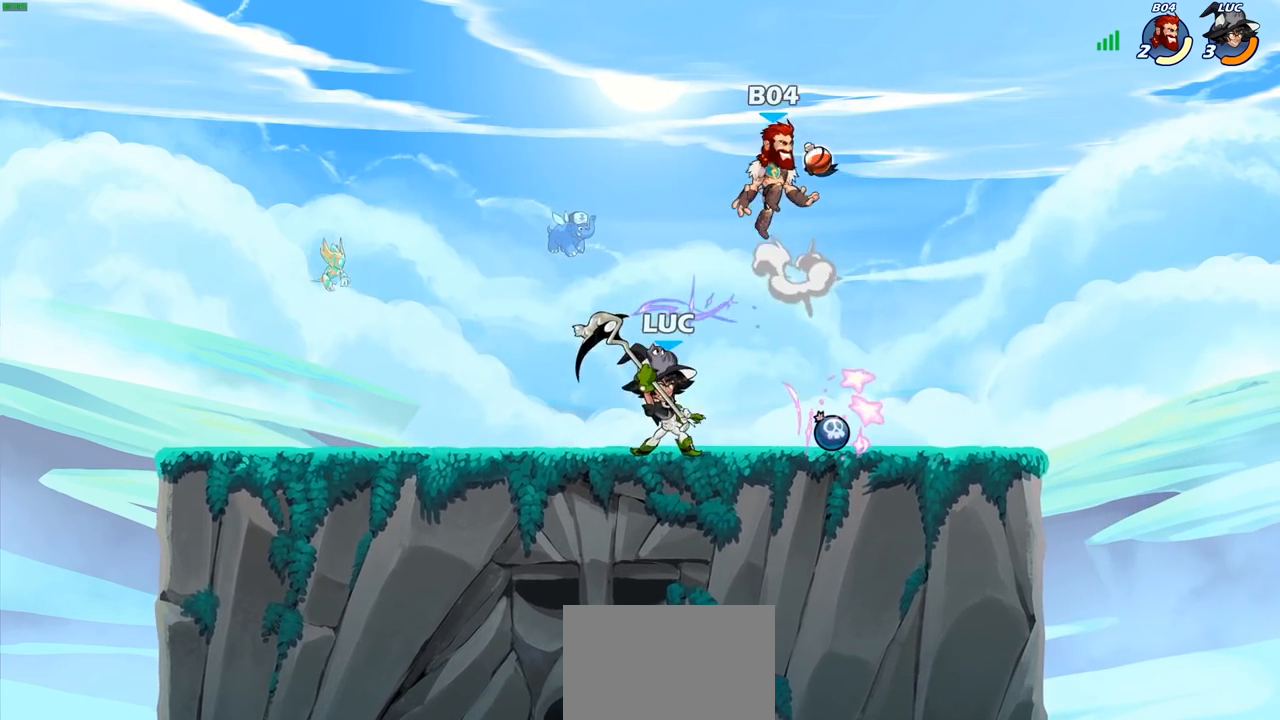
{"buttons": ["R2"], "left_stick": "right", "right_stick": "center", "events": [[350, "left_stick", "up-right"], [417, "R2", "down"], [450, "left_stick", "right"]]}
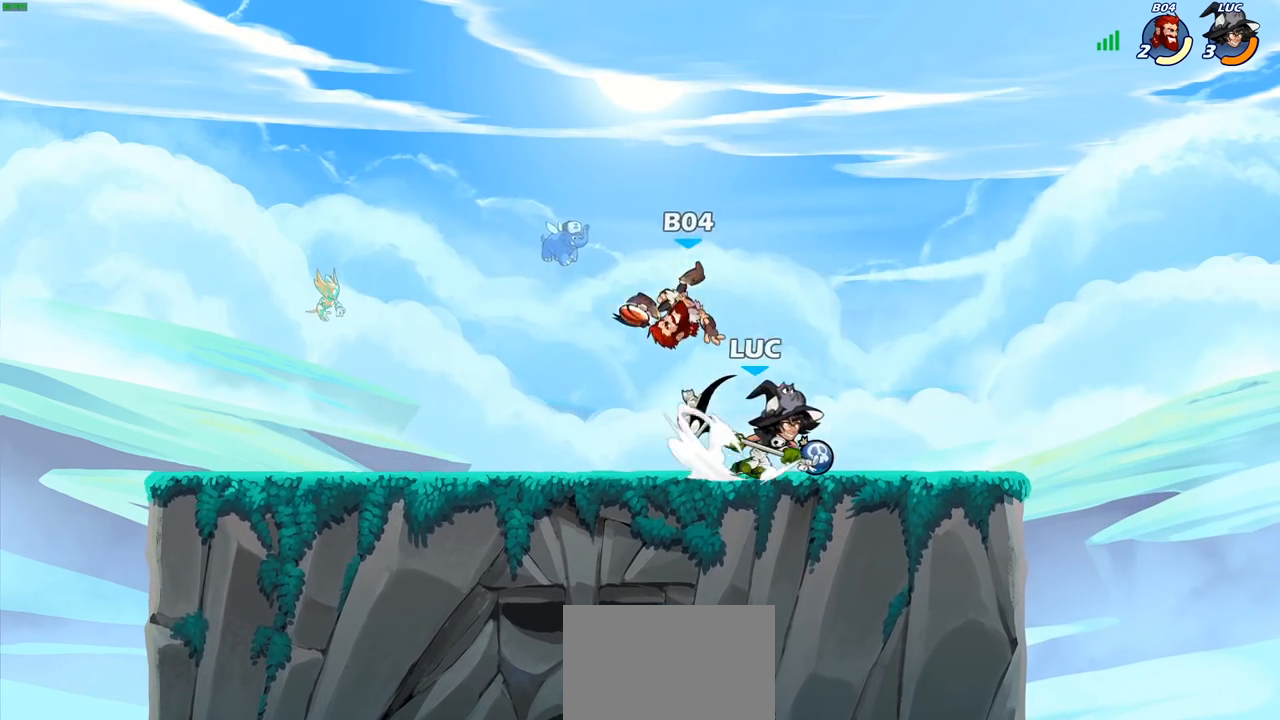
{"buttons": [], "left_stick": "center", "right_stick": "center", "events": [[100, "R2", "up"], [100, "left_stick", "left"], [117, "SQUARE", "down"], [267, "SQUARE", "up"], [450, "left_stick", "center"]]}
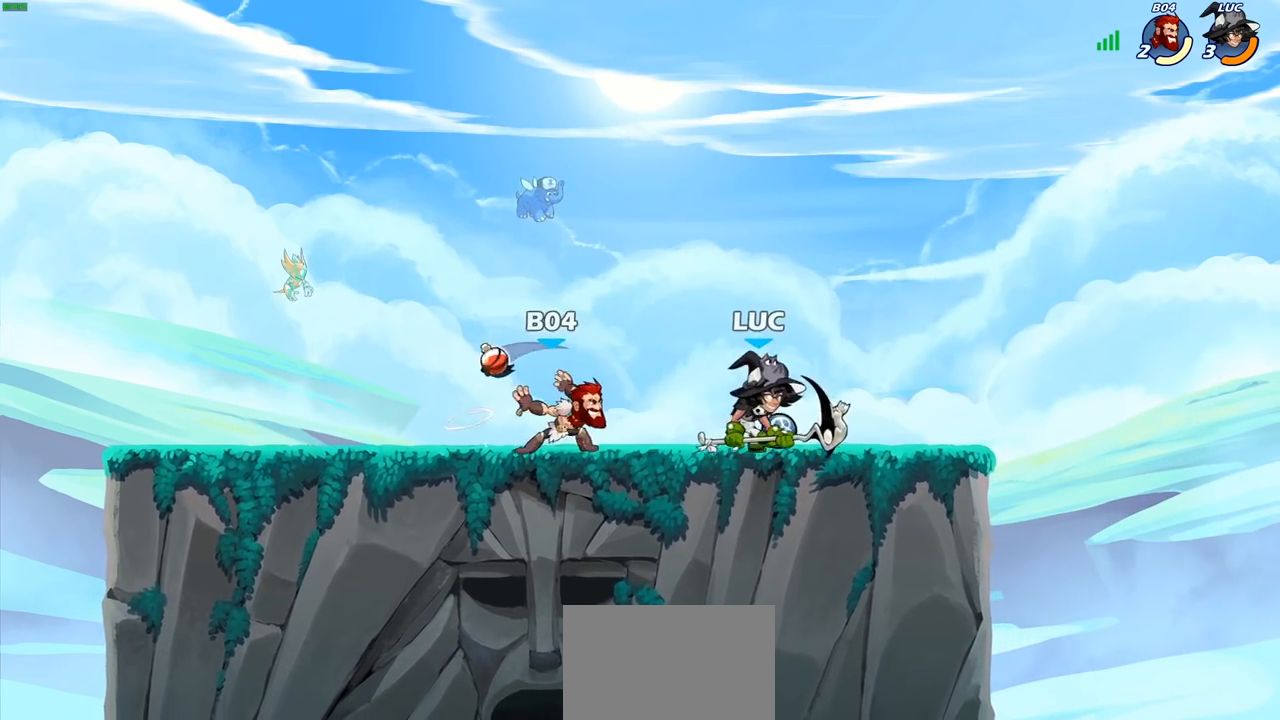
{"buttons": [], "left_stick": "right", "right_stick": "center", "events": [[150, "left_stick", "right"], [167, "CROSS", "down"], [233, "left_stick", "up-right"], [250, "R2", "down"], [317, "CROSS", "up"], [350, "R2", "up"], [383, "left_stick", "center"], [483, "left_stick", "right"]]}
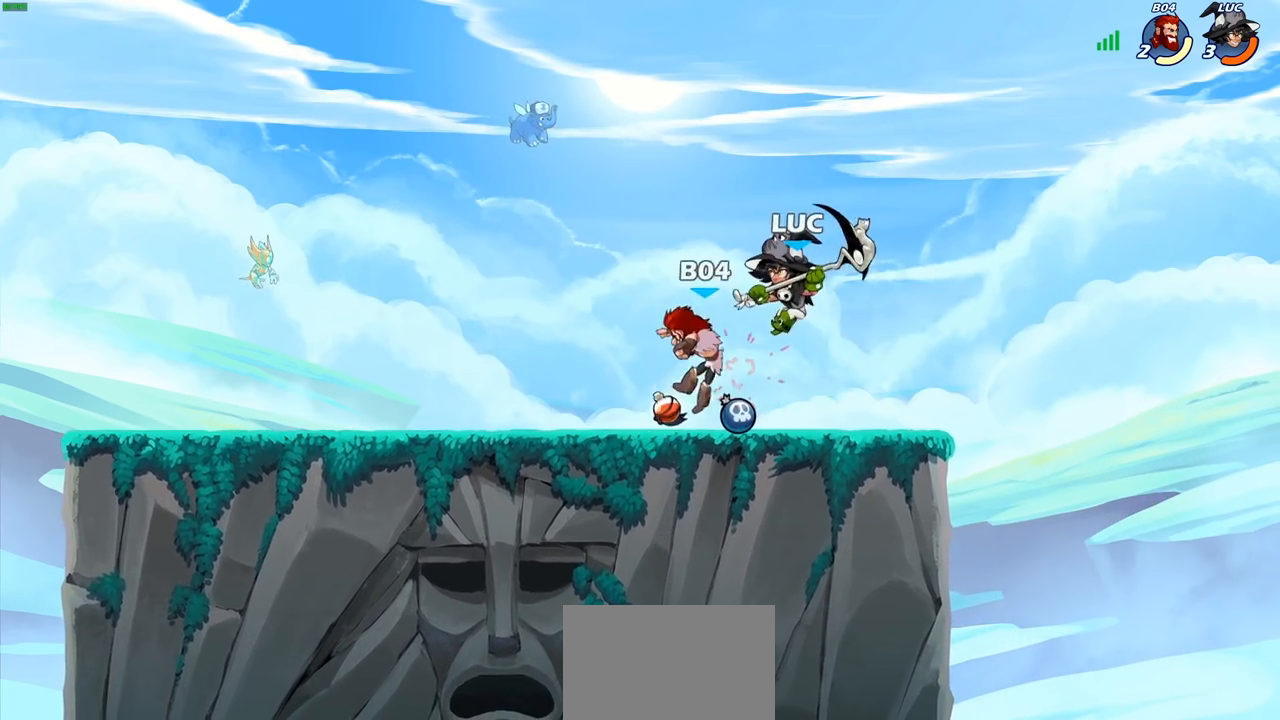
{"buttons": [], "left_stick": "down-right", "right_stick": "center", "events": [[50, "left_stick", "up-right"], [67, "CROSS", "down"], [100, "R2", "down"], [183, "left_stick", "up"], [233, "CROSS", "up"], [317, "R2", "up"], [383, "left_stick", "center"], [483, "left_stick", "down-right"]]}
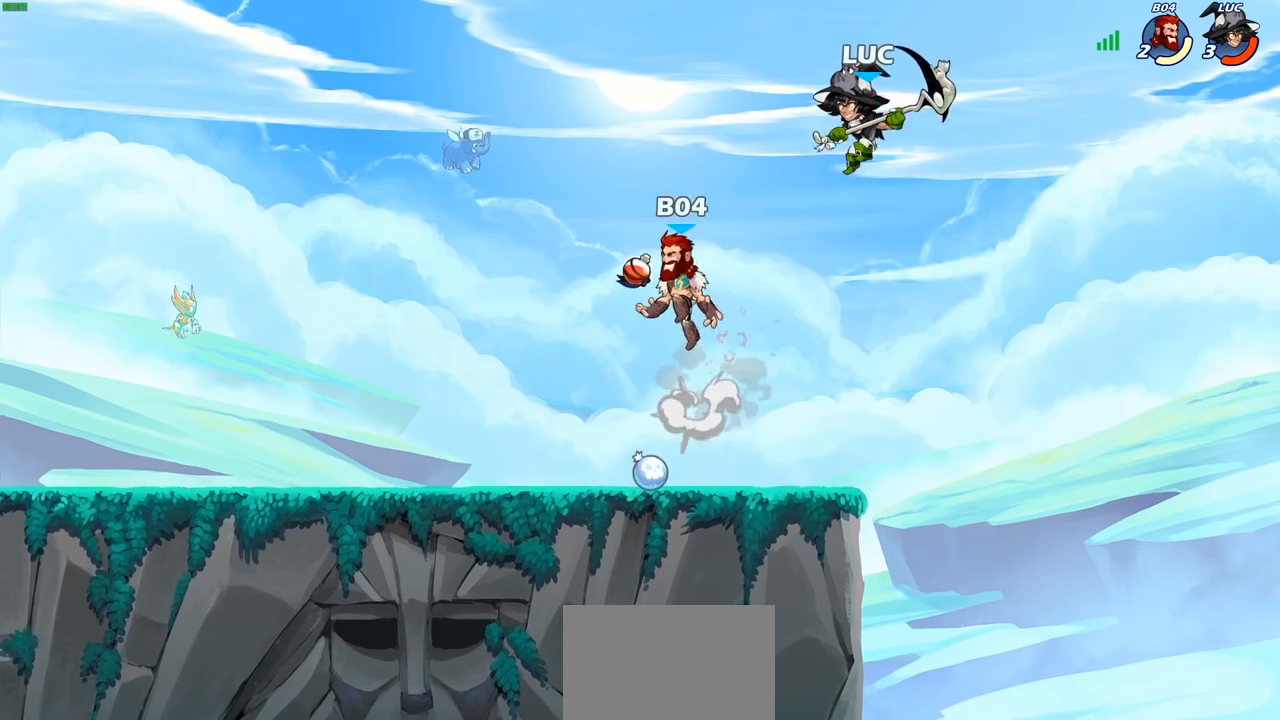
{"buttons": [], "left_stick": "left", "right_stick": "center", "events": [[67, "R1", "down"], [67, "R2", "down"], [250, "left_stick", "down-left"], [267, "R1", "up"], [267, "R2", "up"], [333, "left_stick", "left"]]}
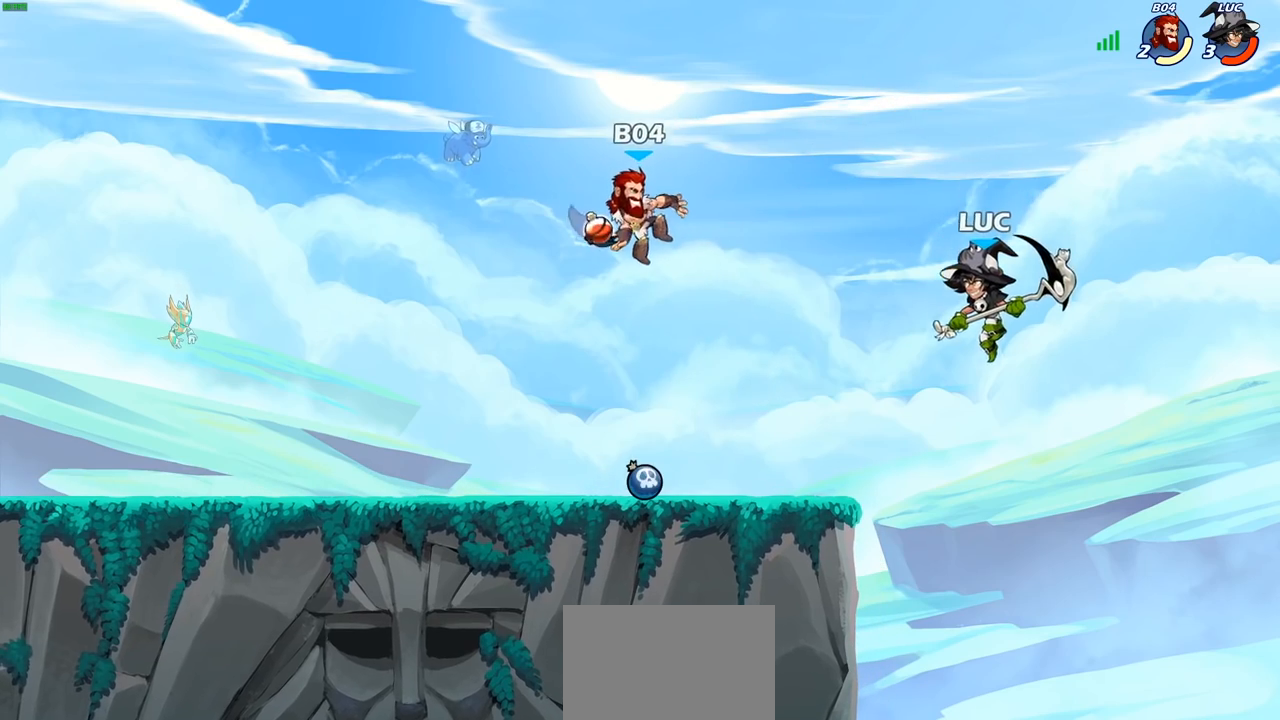
{"buttons": [], "left_stick": "up-right", "right_stick": "center", "events": [[133, "CROSS", "down"], [133, "left_stick", "up-left"], [300, "CROSS", "up"], [400, "left_stick", "up-right"]]}
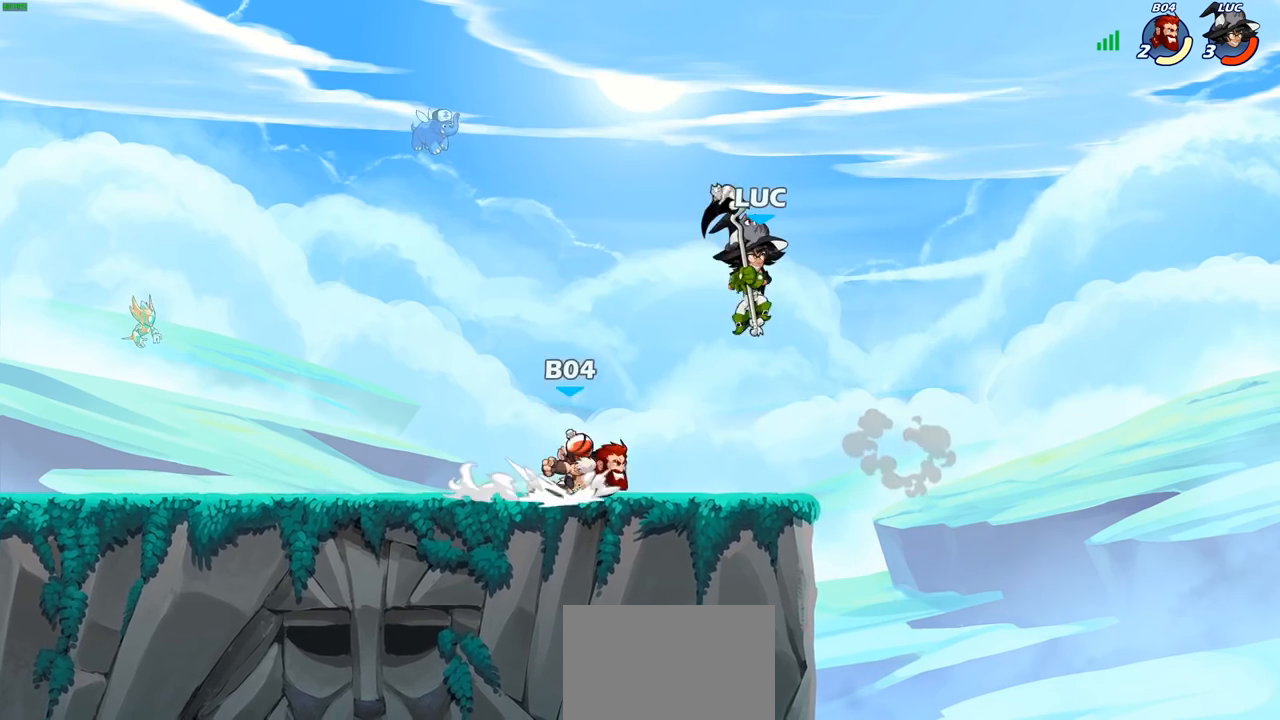
{"buttons": ["SQUARE"], "left_stick": "up-left", "right_stick": "center", "events": [[283, "left_stick", "up-left"], [350, "left_stick", "left"], [483, "SQUARE", "down"], [483, "left_stick", "up-left"]]}